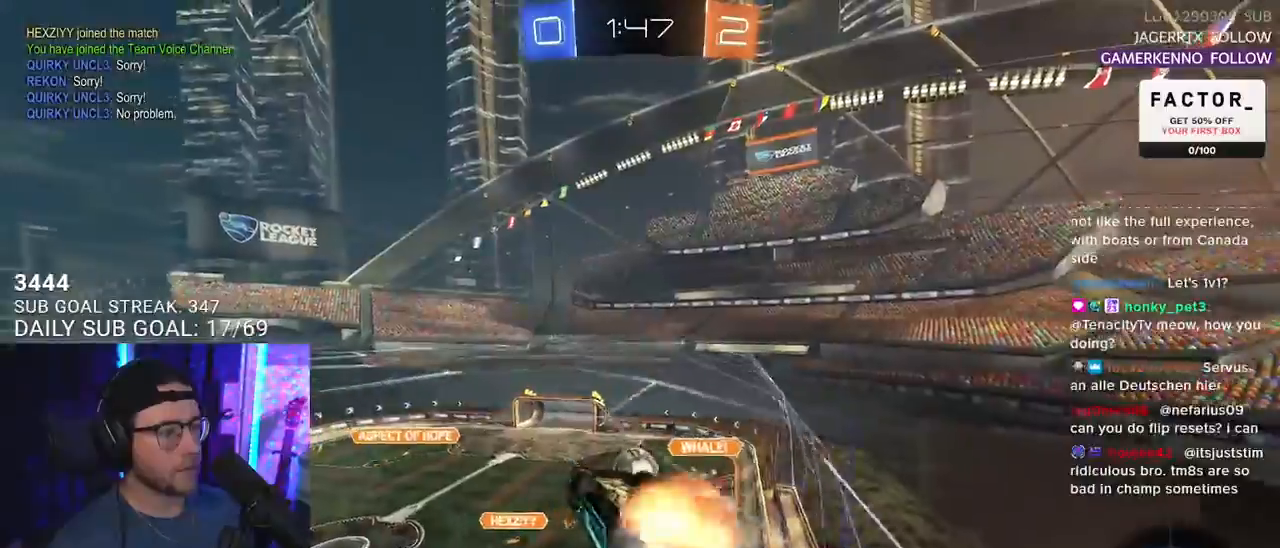
Gameplay with a controller (PlayStation layout); each line is a JSON object with the inputs held at the frame after it. "events" lists button and stick changes between this image and that frame as [ms after this image, input, new state], when the widget could be followed in between. Not read: SELECT START.
{"buttons": ["CROSS", "L2", "R1", "R2"], "left_stick": "up-left", "right_stick": "center", "events": [[17, "CROSS", "down"], [317, "left_stick", "up"], [383, "CROSS", "up"], [483, "left_stick", "up-left"], [500, "CROSS", "down"], [500, "L2", "down"]]}
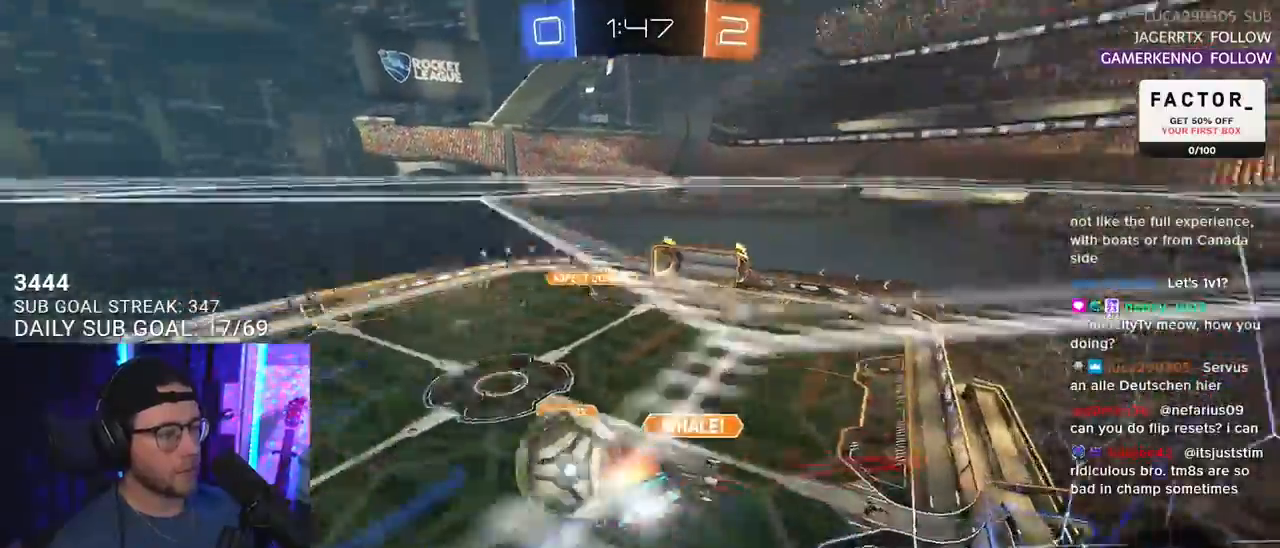
{"buttons": ["L2", "R2"], "left_stick": "down", "right_stick": "center", "events": [[83, "L2", "up"], [83, "SQUARE", "down"], [100, "left_stick", "down"], [200, "CROSS", "up"], [250, "R1", "up"], [283, "SQUARE", "up"], [433, "L2", "down"]]}
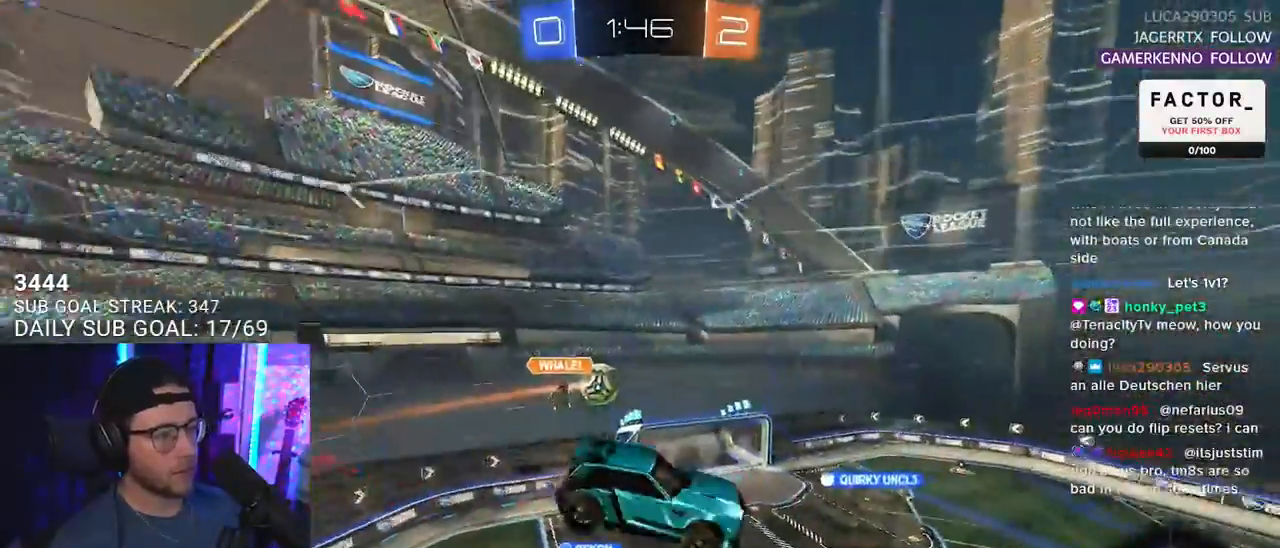
{"buttons": ["R2", "L3"], "left_stick": "center", "right_stick": "center", "events": [[83, "L2", "up"], [200, "L3", "down"], [500, "left_stick", "center"]]}
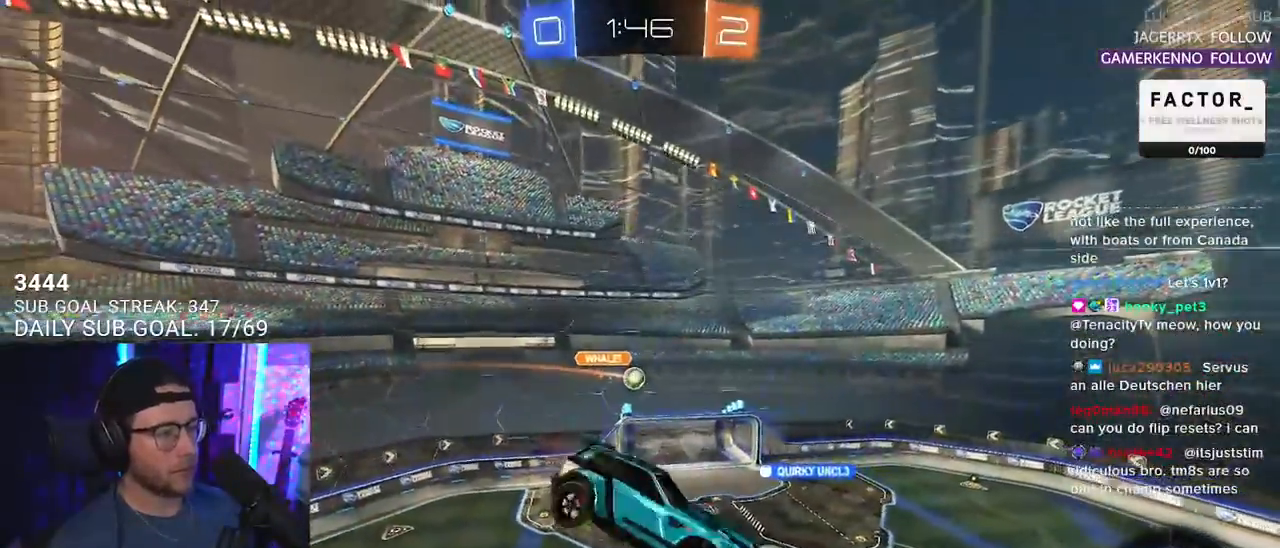
{"buttons": ["R2"], "left_stick": "center", "right_stick": "center", "events": [[17, "left_stick", "up-right"], [33, "L3", "up"], [117, "left_stick", "center"]]}
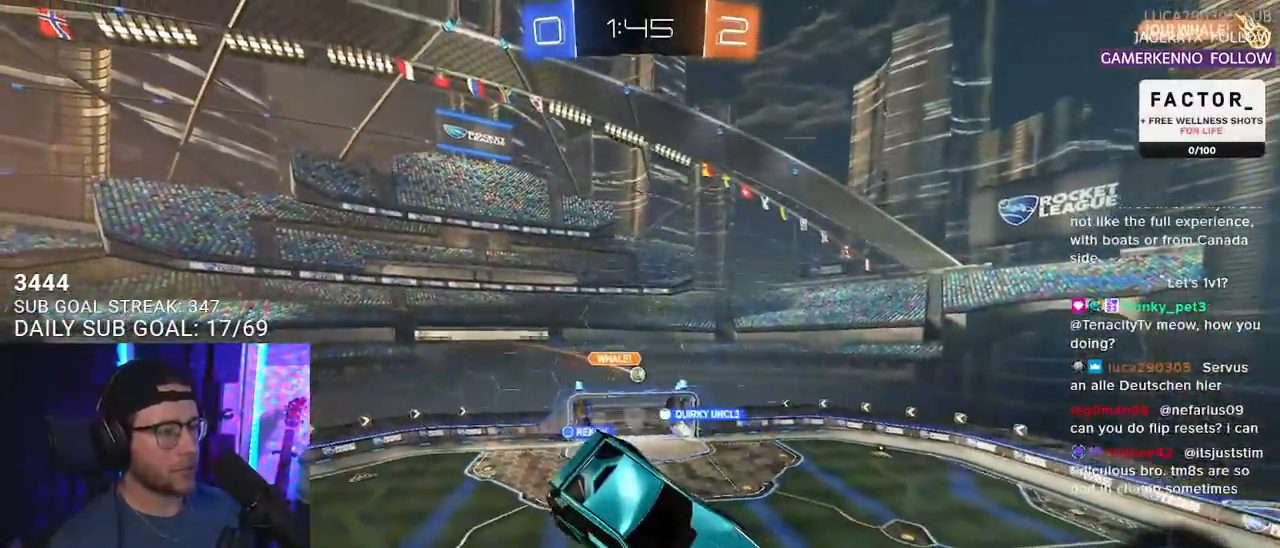
{"buttons": ["R2"], "left_stick": "center", "right_stick": "center", "events": []}
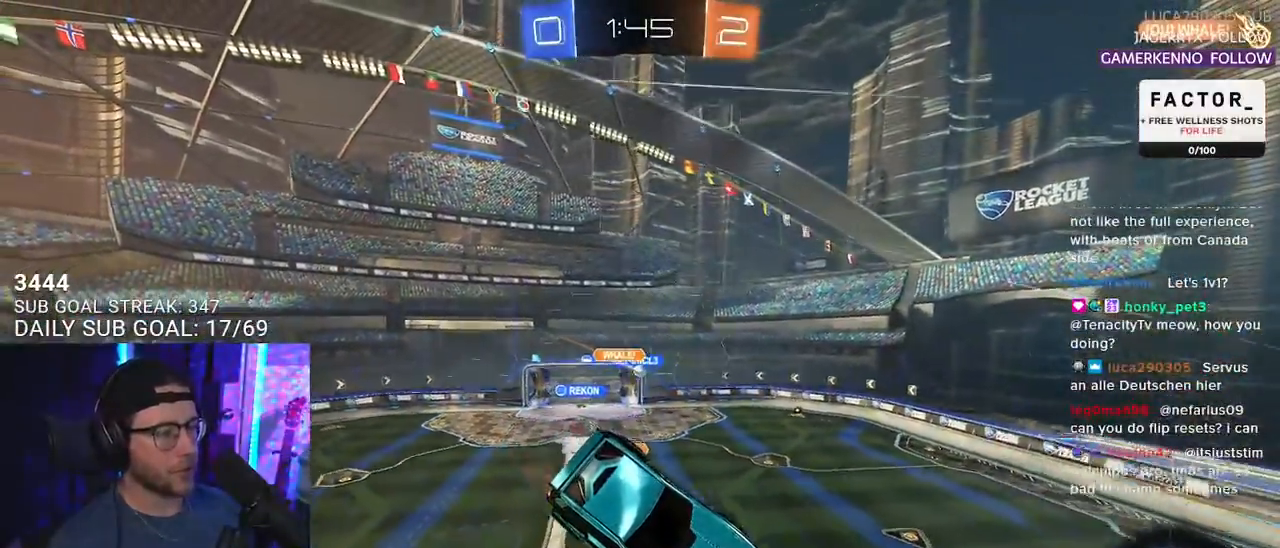
{"buttons": ["TRIANGLE", "R2"], "left_stick": "left", "right_stick": "center", "events": [[450, "TRIANGLE", "down"], [467, "left_stick", "left"]]}
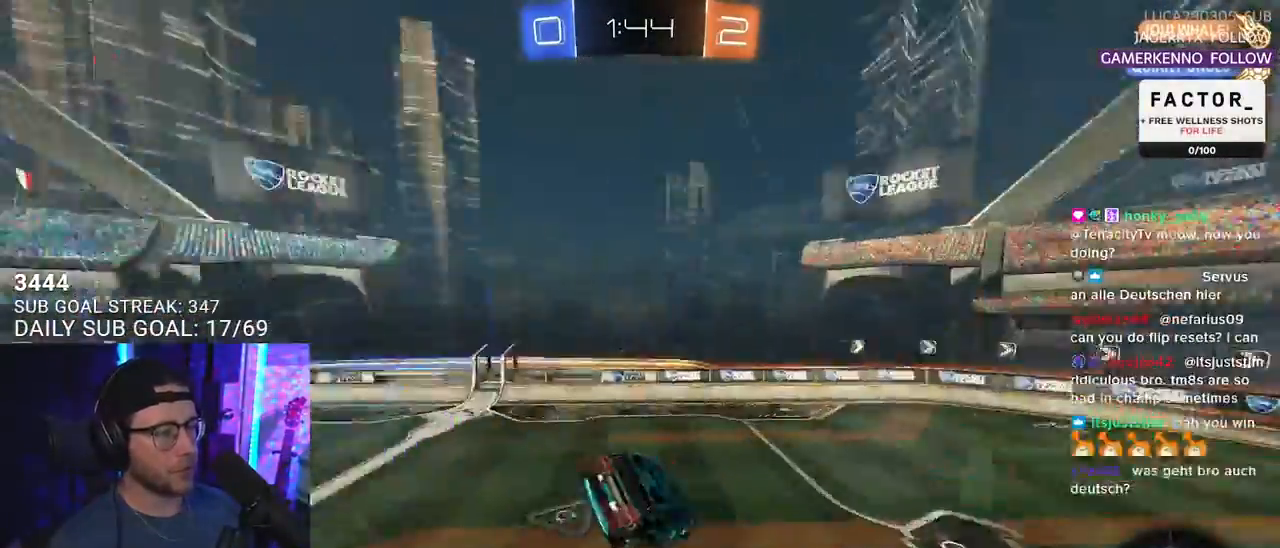
{"buttons": ["R2"], "left_stick": "up-left", "right_stick": "center", "events": [[67, "TRIANGLE", "up"], [67, "left_stick", "down"], [167, "L2", "down"], [217, "left_stick", "left"], [283, "left_stick", "up-right"], [300, "L2", "up"], [450, "left_stick", "up-left"]]}
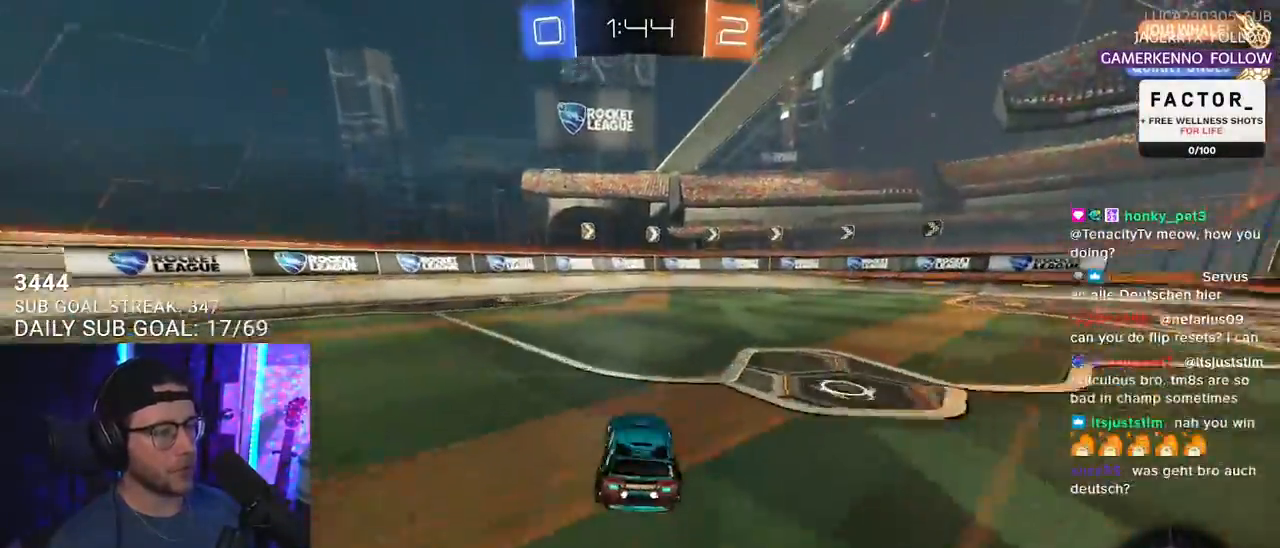
{"buttons": ["R2"], "left_stick": "left", "right_stick": "center", "events": [[100, "TRIANGLE", "down"], [250, "TRIANGLE", "up"], [283, "left_stick", "left"], [400, "SQUARE", "down"], [483, "SQUARE", "up"]]}
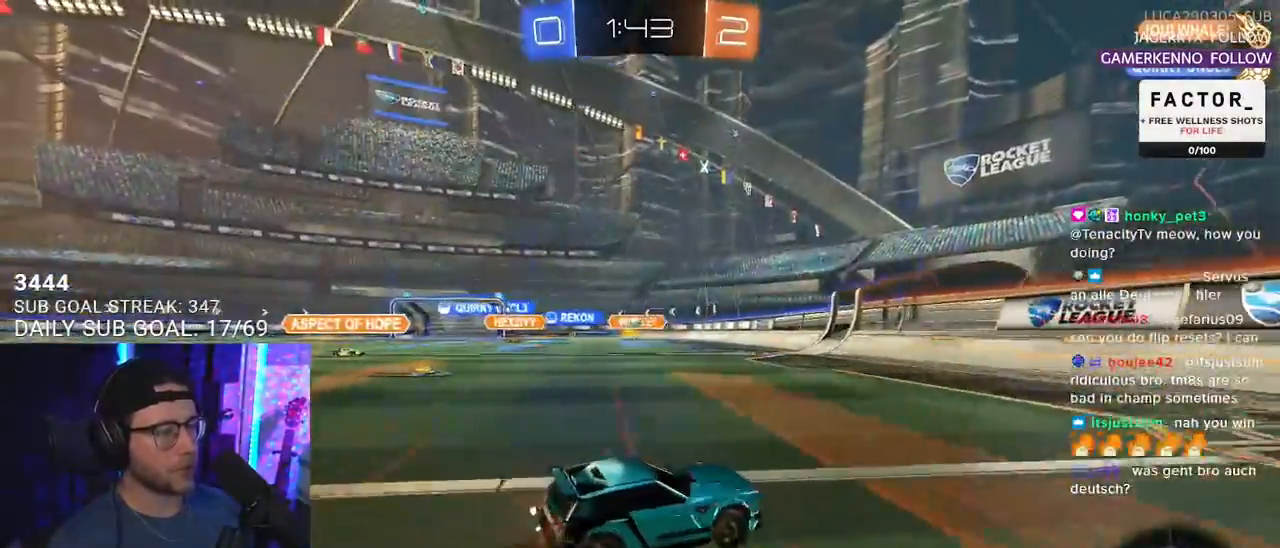
{"buttons": ["R2"], "left_stick": "left", "right_stick": "center", "events": []}
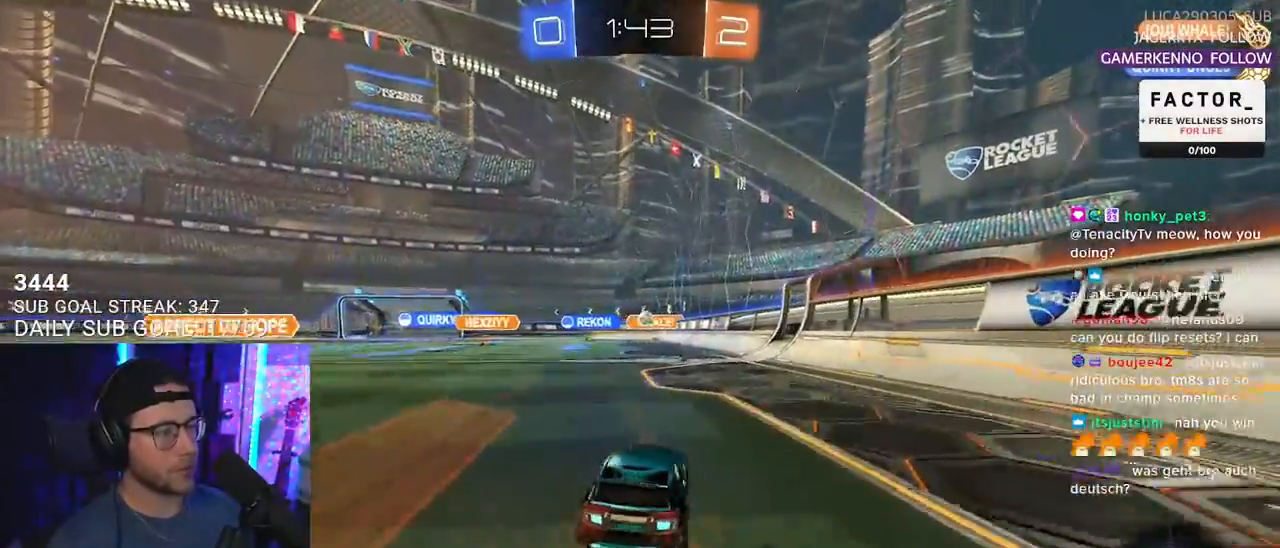
{"buttons": ["R2"], "left_stick": "left", "right_stick": "center", "events": [[333, "TRIANGLE", "down"], [433, "TRIANGLE", "up"]]}
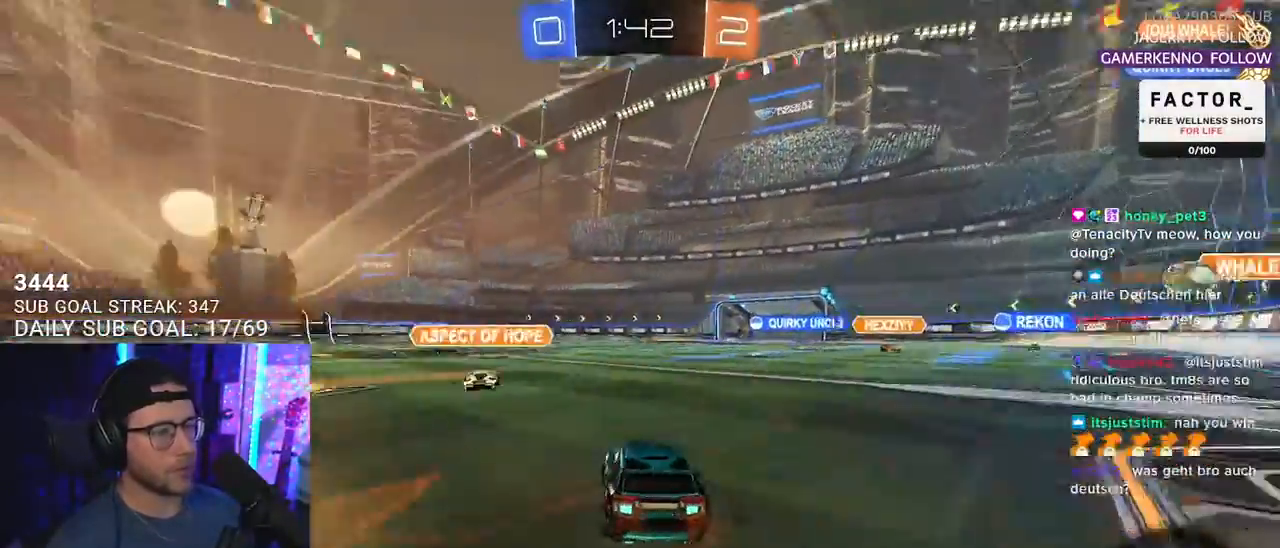
{"buttons": ["TRIANGLE", "L2", "R2"], "left_stick": "down", "right_stick": "center", "events": [[100, "R1", "down"], [117, "left_stick", "up"], [183, "left_stick", "up-left"], [217, "CROSS", "down"], [217, "L2", "down"], [267, "CROSS", "up"], [333, "CROSS", "down"], [350, "L2", "up"], [400, "left_stick", "down"], [433, "L2", "down"], [450, "R1", "up"], [483, "CROSS", "up"], [500, "TRIANGLE", "down"]]}
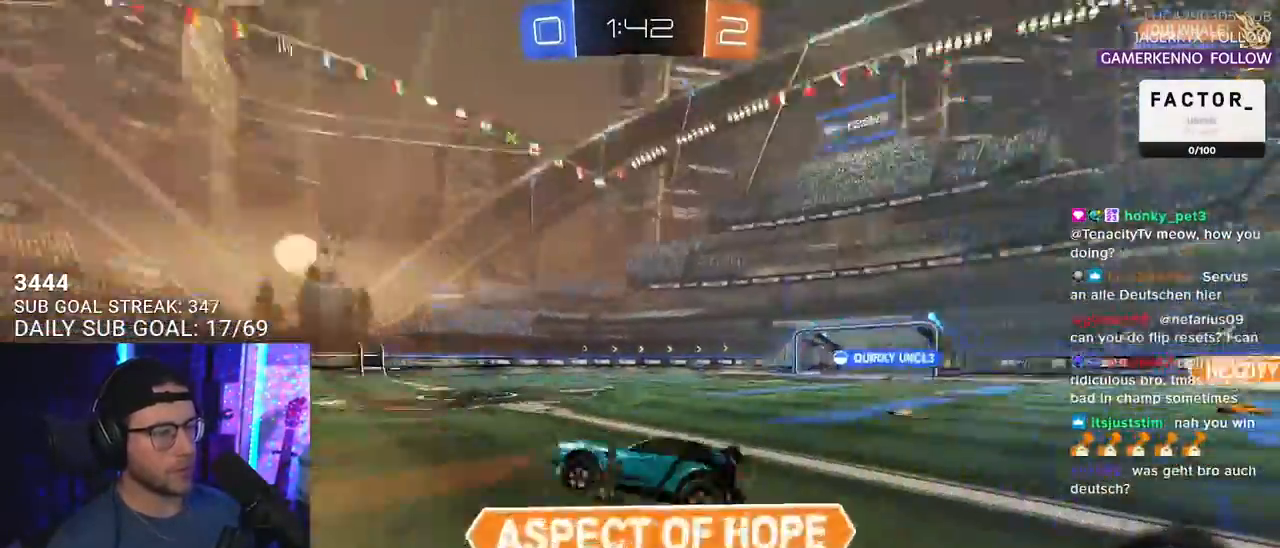
{"buttons": ["L2", "R2"], "left_stick": "down-left", "right_stick": "center", "events": [[17, "left_stick", "down-left"], [117, "TRIANGLE", "up"]]}
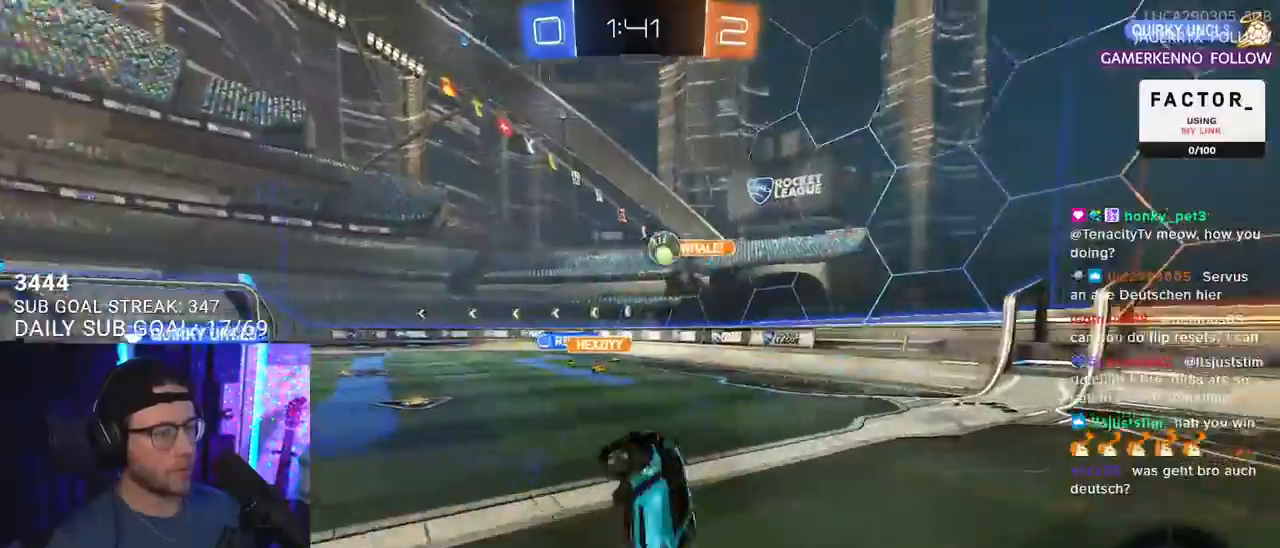
{"buttons": ["SQUARE", "R2", "L3"], "left_stick": "down-right", "right_stick": "center", "events": [[17, "L2", "up"], [67, "SQUARE", "down"], [100, "L3", "down"], [117, "left_stick", "down-right"]]}
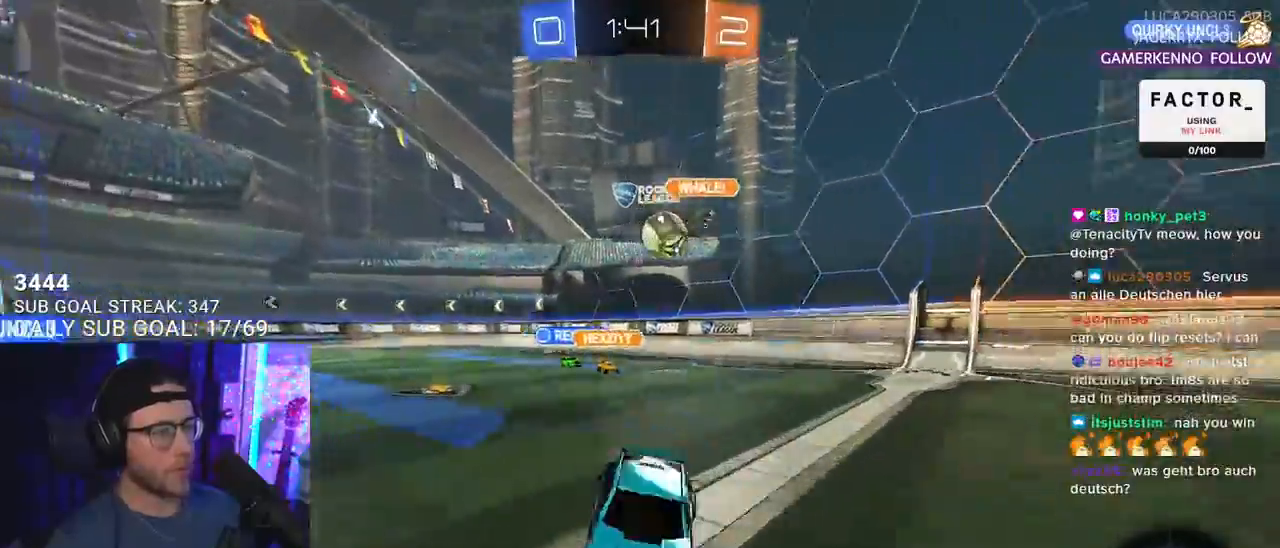
{"buttons": ["R2"], "left_stick": "down-left", "right_stick": "center", "events": [[67, "left_stick", "right"], [100, "L3", "up"], [283, "SQUARE", "up"], [367, "left_stick", "down-left"]]}
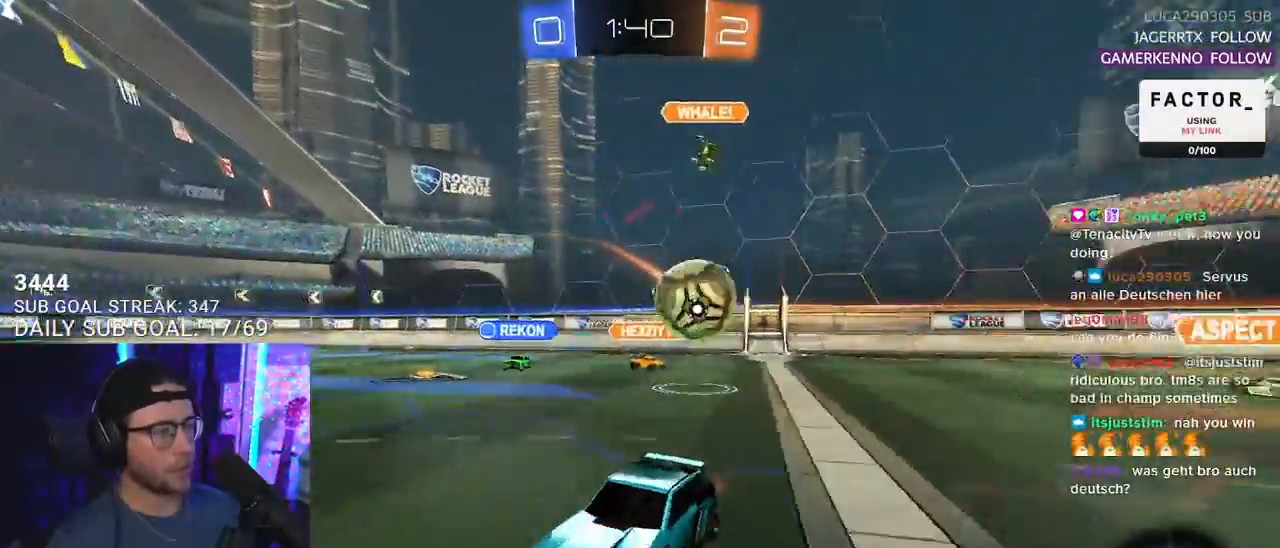
{"buttons": ["L2", "R1", "R2"], "left_stick": "up-left", "right_stick": "center", "events": [[267, "left_stick", "up-right"], [367, "R1", "down"], [383, "CROSS", "down"], [467, "L2", "down"], [467, "left_stick", "up-left"], [500, "CROSS", "up"]]}
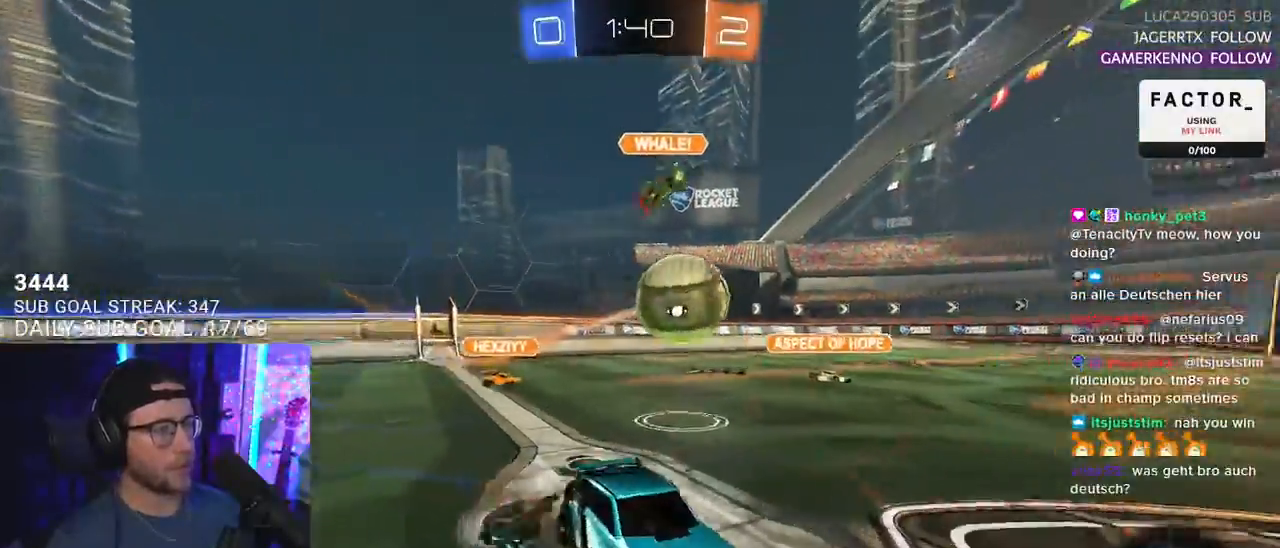
{"buttons": ["L2", "R2"], "left_stick": "down-left", "right_stick": "center", "events": [[33, "CROSS", "down"], [100, "L2", "up"], [100, "left_stick", "down"], [200, "L2", "down"], [200, "R1", "up"], [217, "CROSS", "up"], [250, "left_stick", "down-left"]]}
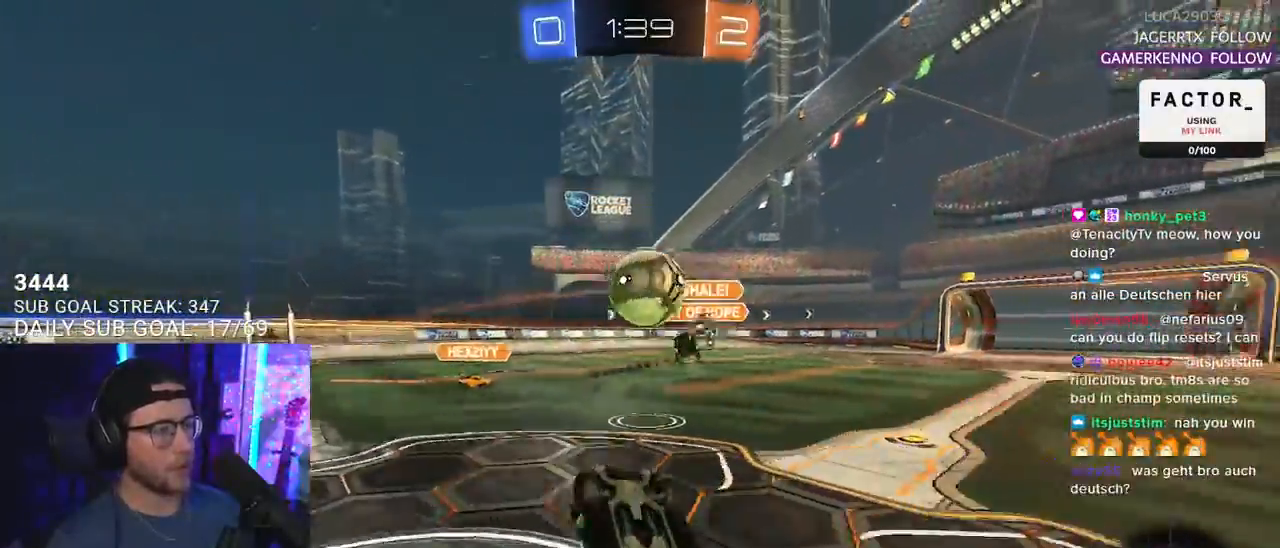
{"buttons": ["R2"], "left_stick": "down-left", "right_stick": "center", "events": [[250, "TRIANGLE", "down"], [350, "TRIANGLE", "up"], [400, "L2", "up"]]}
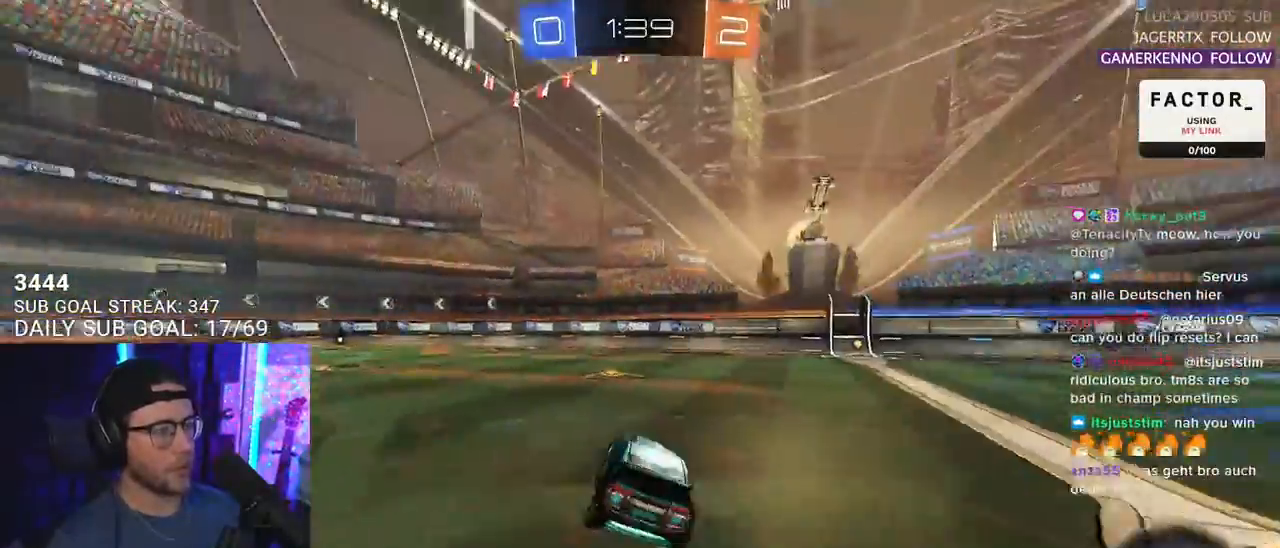
{"buttons": ["R2"], "left_stick": "right", "right_stick": "center", "events": [[50, "left_stick", "center"], [483, "left_stick", "right"]]}
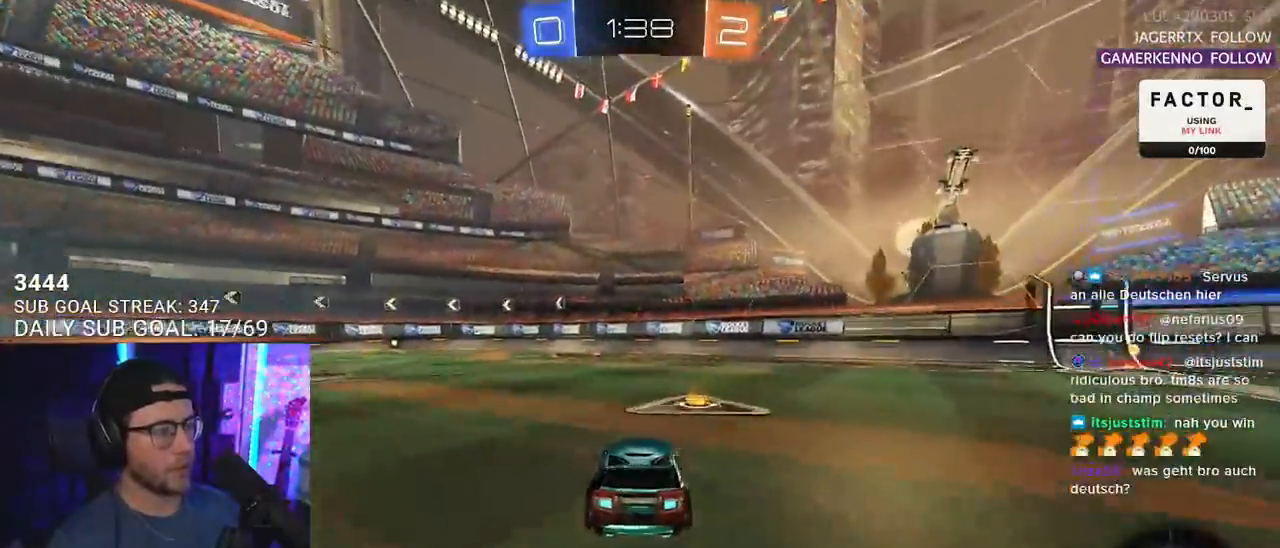
{"buttons": ["R2"], "left_stick": "right", "right_stick": "center", "events": []}
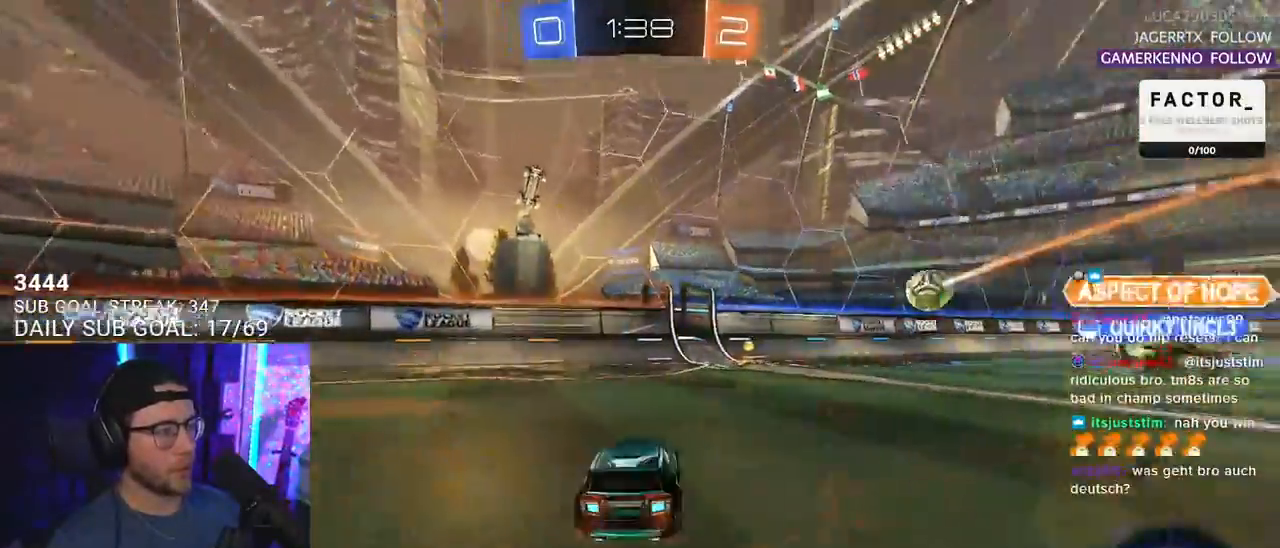
{"buttons": ["TRIANGLE", "R2"], "left_stick": "down", "right_stick": "center", "events": [[117, "R1", "down"], [217, "CROSS", "down"], [300, "L2", "down"], [300, "left_stick", "up-left"], [317, "CROSS", "up"], [350, "CROSS", "down"], [433, "L2", "up"], [433, "R1", "up"], [433, "left_stick", "down"], [483, "TRIANGLE", "down"], [500, "CROSS", "up"]]}
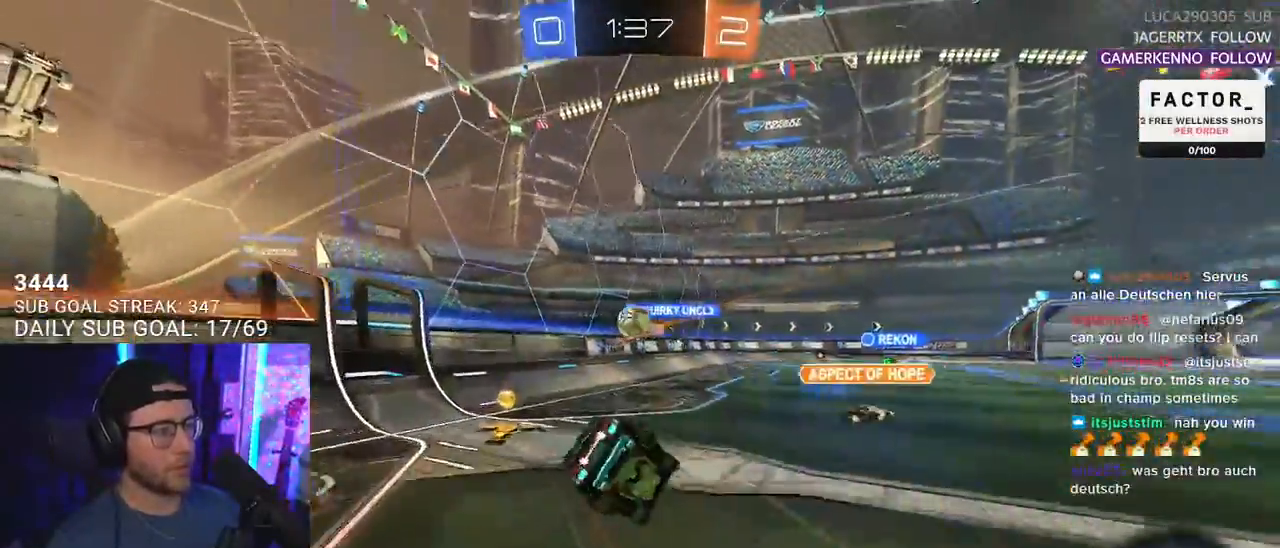
{"buttons": ["L2", "R2"], "left_stick": "down-left", "right_stick": "center", "events": [[50, "L2", "down"], [83, "TRIANGLE", "up"], [83, "left_stick", "down-left"], [283, "R2", "up"], [450, "R2", "down"]]}
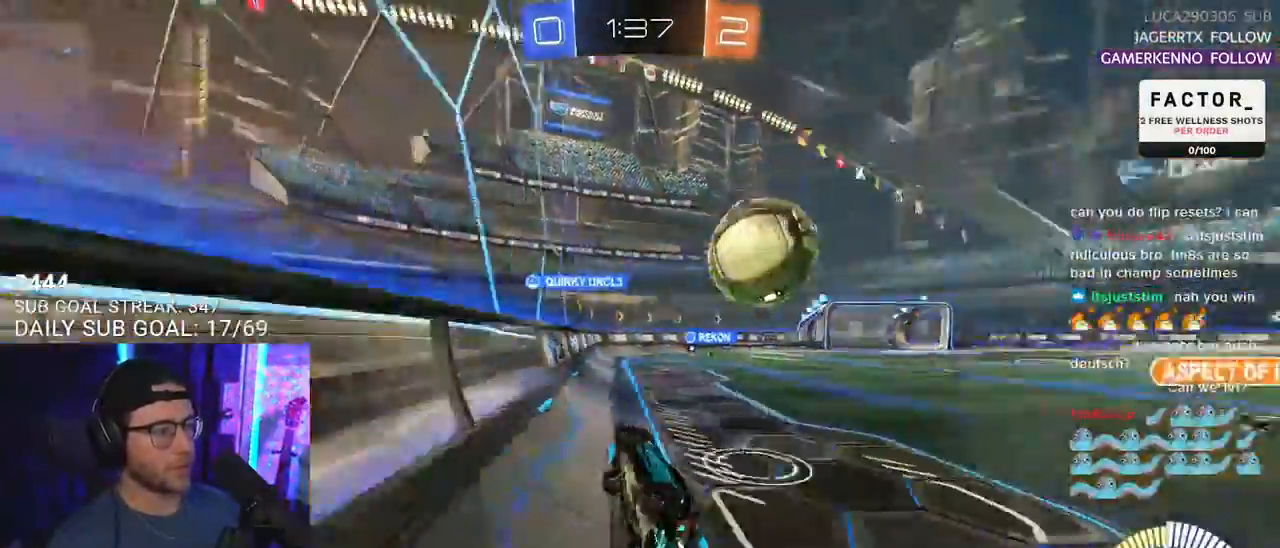
{"buttons": ["R2"], "left_stick": "up-right", "right_stick": "center", "events": [[17, "L2", "up"], [50, "left_stick", "left"], [217, "R1", "down"], [317, "left_stick", "up-right"], [433, "R1", "up"]]}
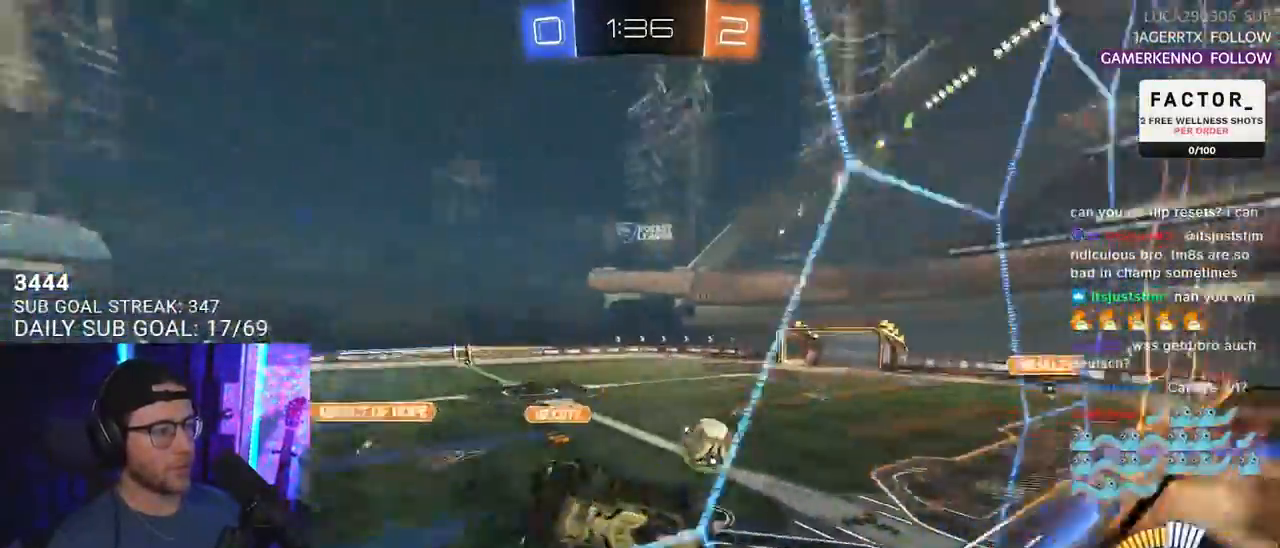
{"buttons": ["R2"], "left_stick": "center", "right_stick": "center", "events": [[283, "left_stick", "center"]]}
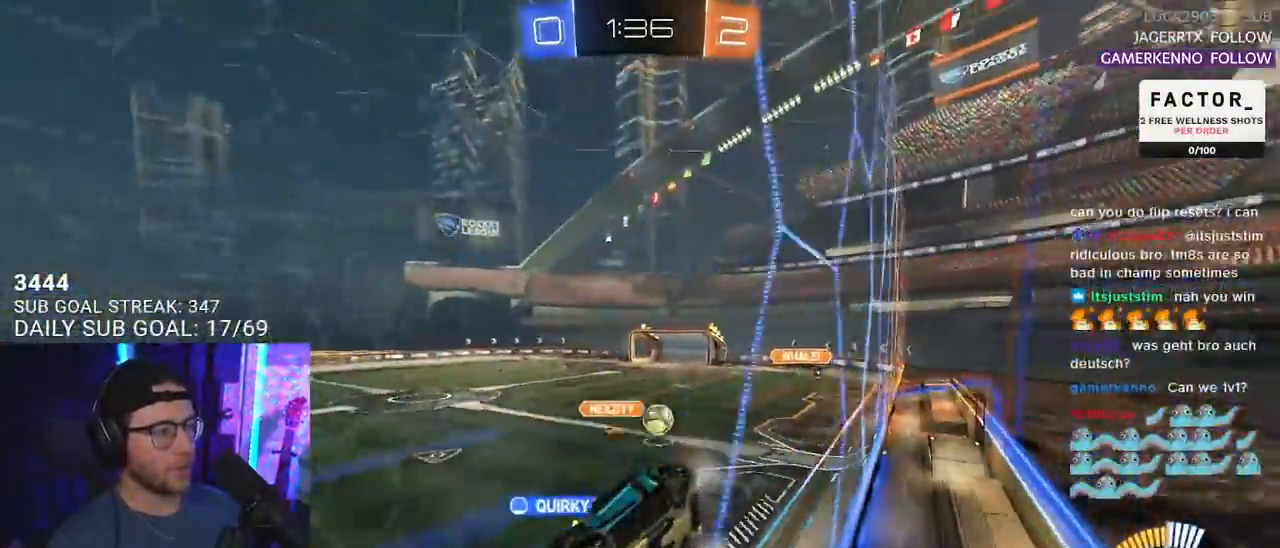
{"buttons": ["R2"], "left_stick": "up-right", "right_stick": "center", "events": [[150, "left_stick", "right"], [200, "SQUARE", "down"], [333, "SQUARE", "up"], [367, "left_stick", "up-right"]]}
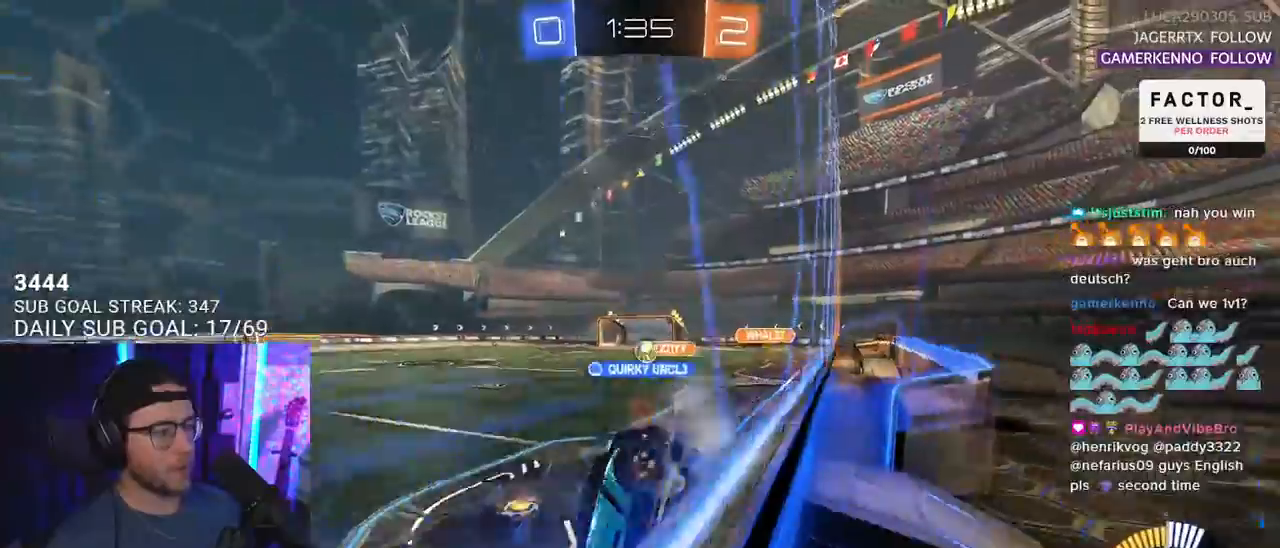
{"buttons": ["R1", "R2"], "left_stick": "center", "right_stick": "center", "events": [[500, "R1", "down"], [500, "left_stick", "center"]]}
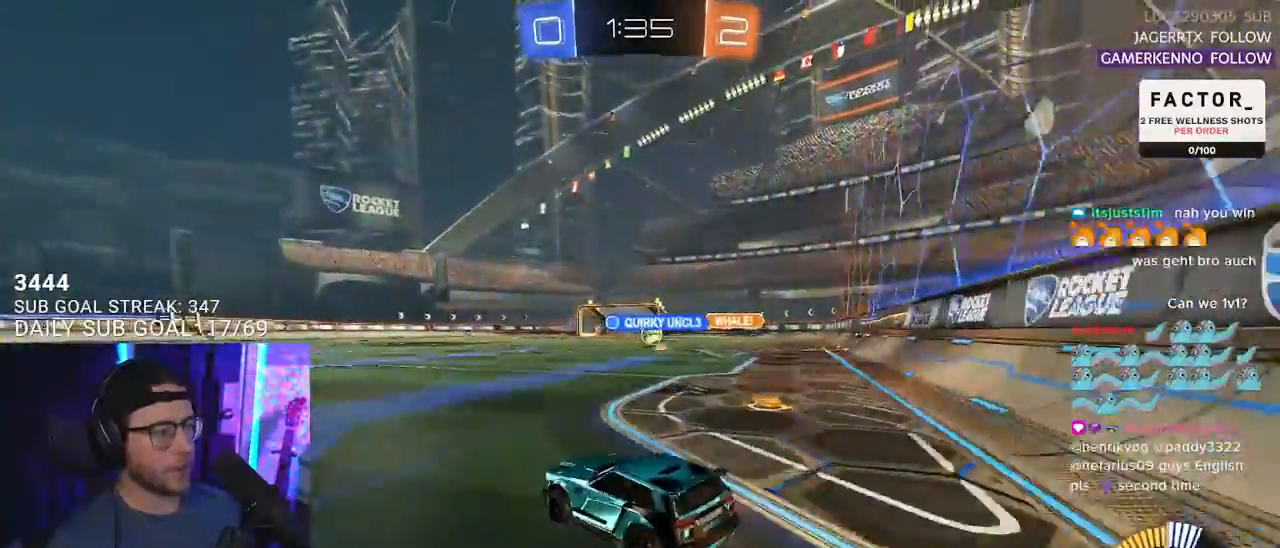
{"buttons": ["R1", "R2"], "left_stick": "up-right", "right_stick": "center", "events": [[217, "left_stick", "up-right"]]}
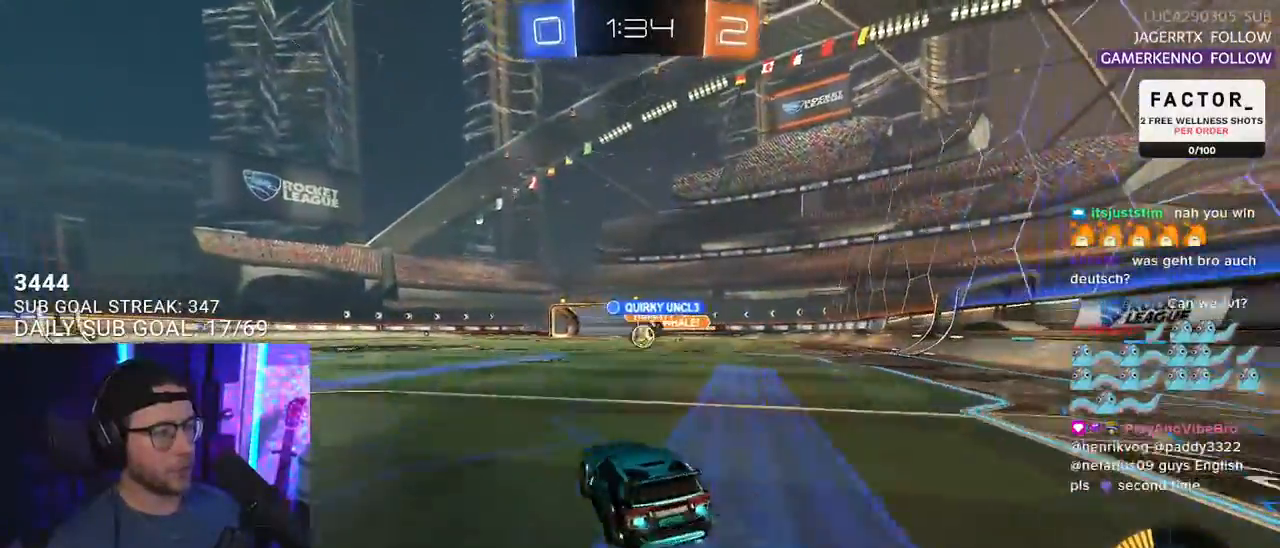
{"buttons": ["R1", "R2"], "left_stick": "left", "right_stick": "center", "events": [[183, "left_stick", "left"]]}
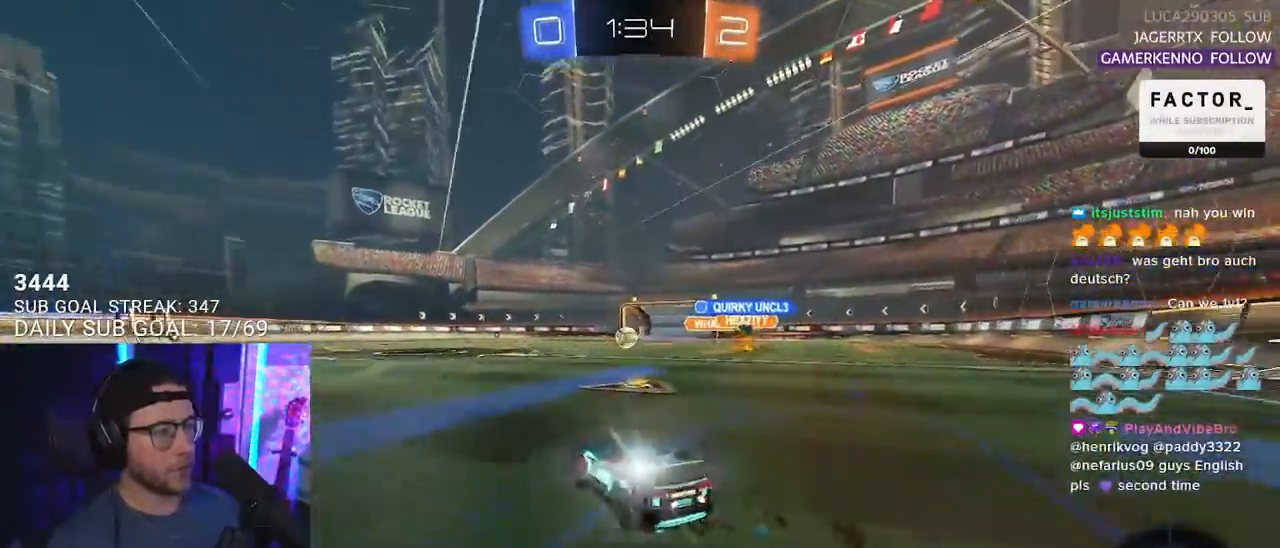
{"buttons": ["R2"], "left_stick": "left", "right_stick": "center", "events": [[33, "R1", "up"], [117, "TRIANGLE", "down"], [200, "TRIANGLE", "up"], [233, "left_stick", "center"], [483, "left_stick", "left"]]}
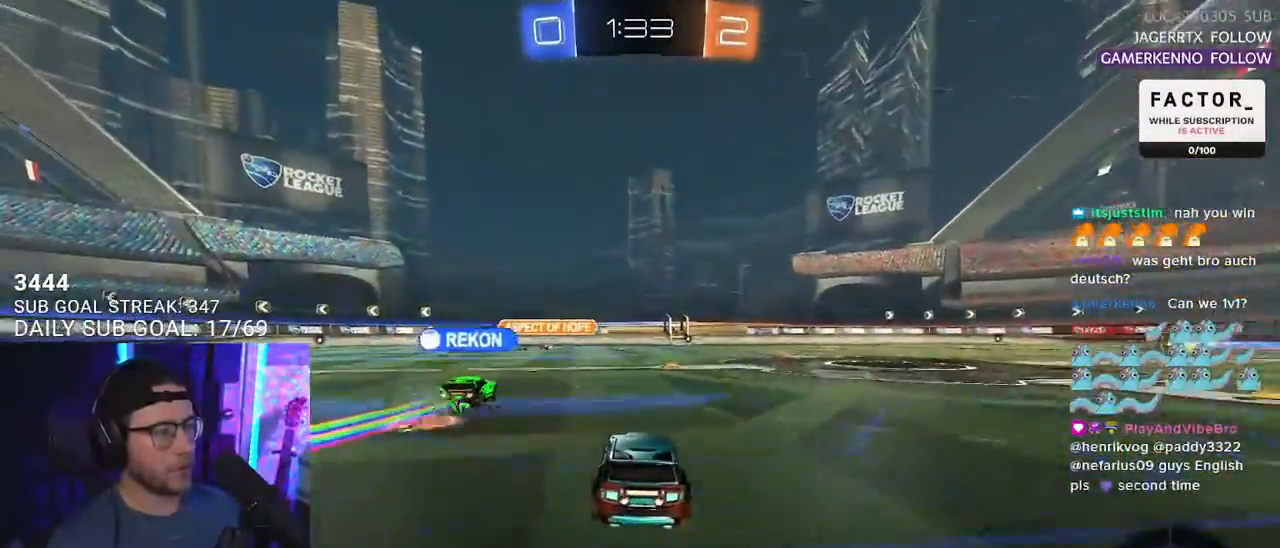
{"buttons": ["R2"], "left_stick": "down-left", "right_stick": "center", "events": [[50, "left_stick", "center"], [200, "left_stick", "right"], [350, "left_stick", "center"], [383, "TRIANGLE", "down"], [467, "left_stick", "down-left"], [483, "TRIANGLE", "up"]]}
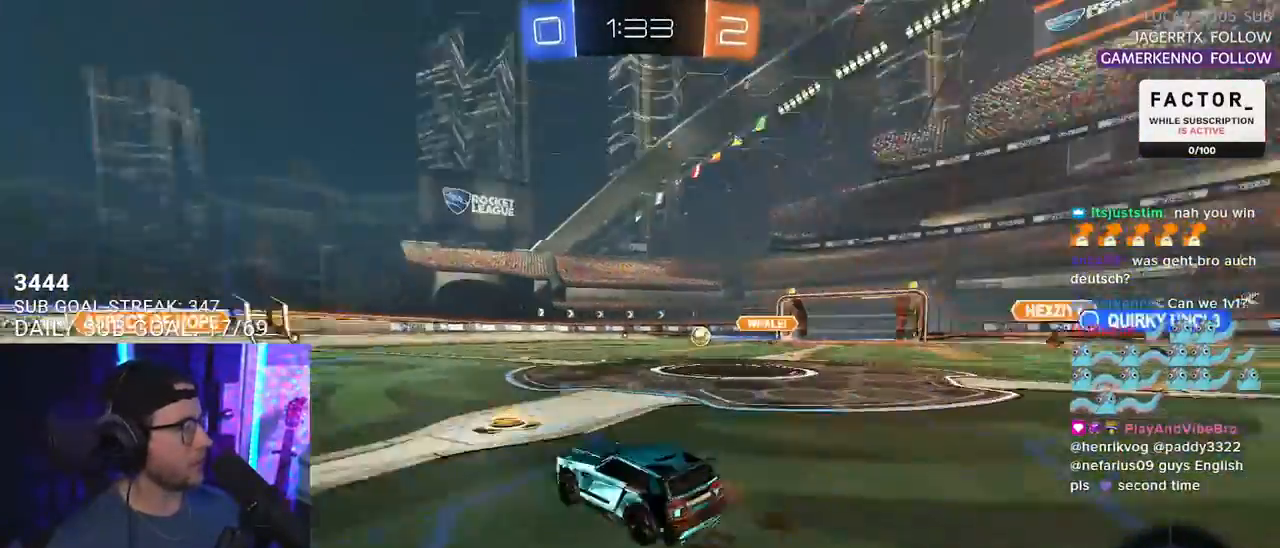
{"buttons": ["R2"], "left_stick": "down-left", "right_stick": "center", "events": []}